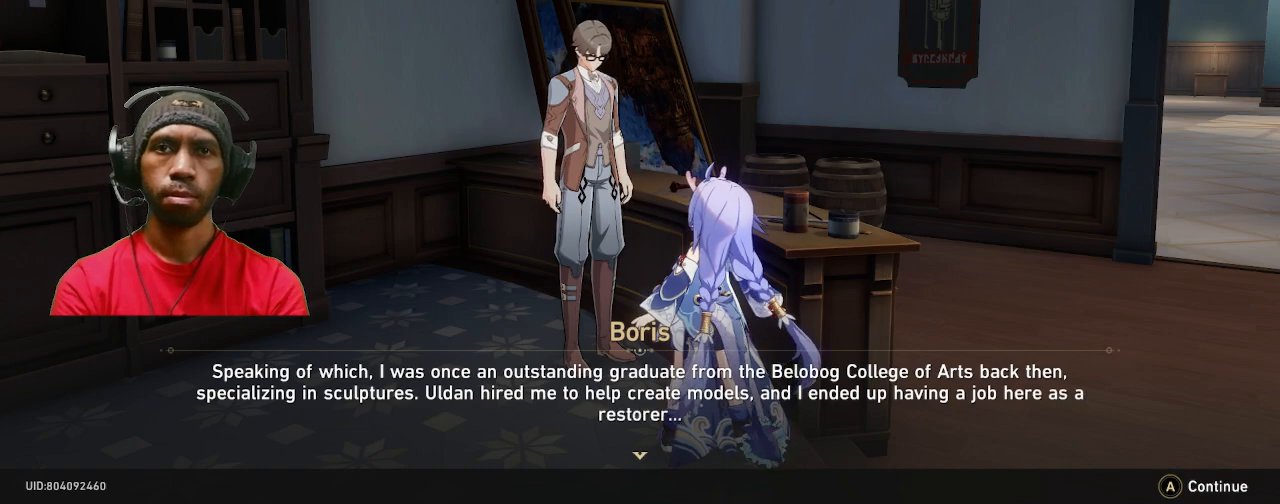
Gameplay with a controller (PlayStation layout); each line is a JSON object with the inputs held at the frame after it (dt_ms = milliseconds from this image to that frame). "events" lists button and stick changes between this image and that frame as [ms after this image, input, new state], when the widget could be followed in between. Not read: R3.
{"dt_ms": 500, "buttons": ["CROSS", "R2"], "left_stick": "center", "right_stick": "center", "events": [[433, "CROSS", "down"]]}
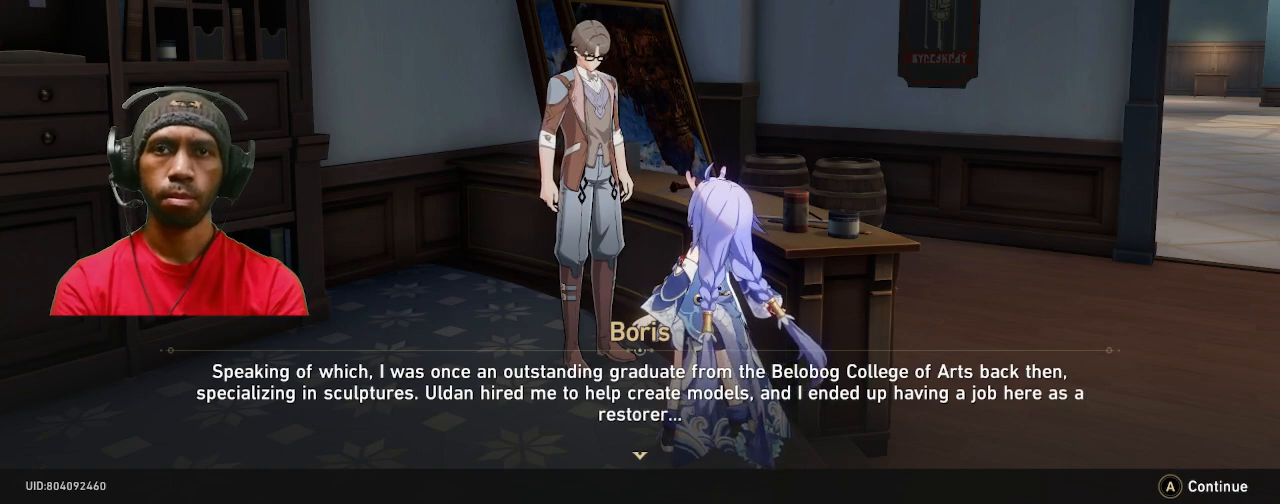
{"dt_ms": 500, "buttons": ["R2"], "left_stick": "center", "right_stick": "center", "events": [[67, "CROSS", "up"]]}
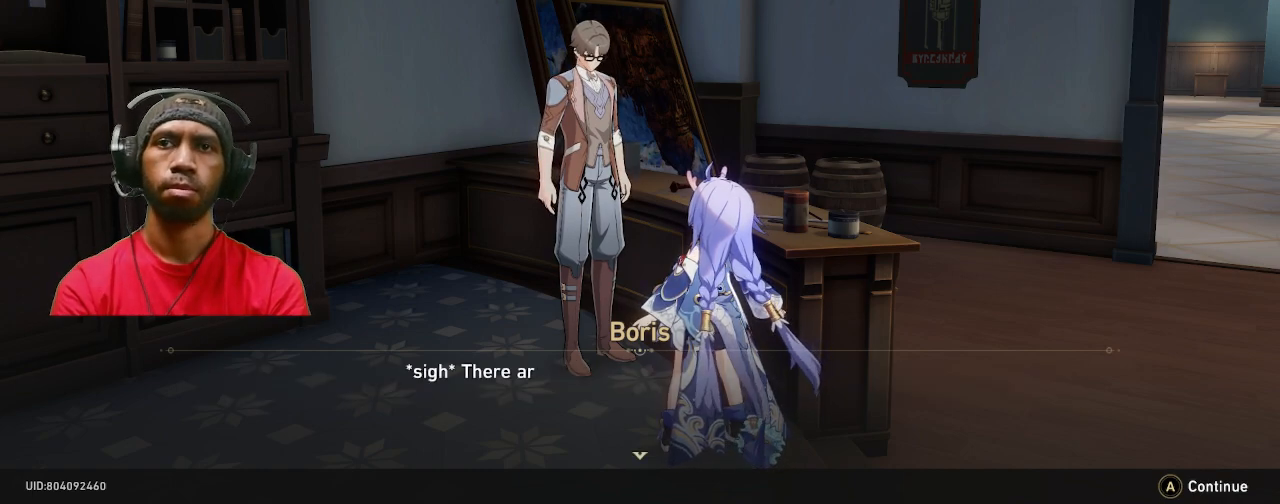
{"dt_ms": 500, "buttons": ["R2"], "left_stick": "center", "right_stick": "center", "events": []}
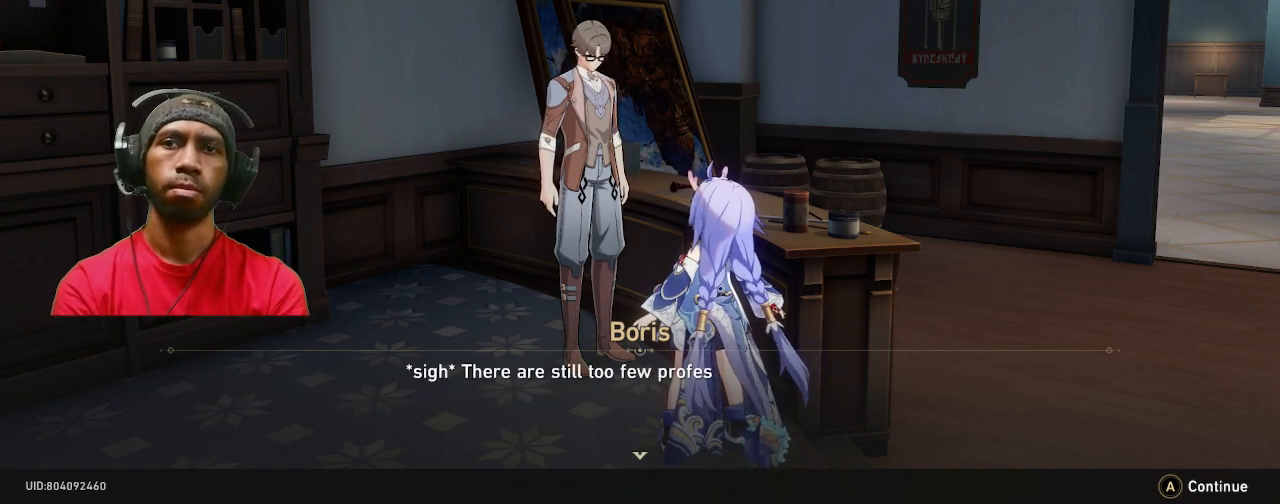
{"dt_ms": 500, "buttons": ["R2"], "left_stick": "center", "right_stick": "center", "events": []}
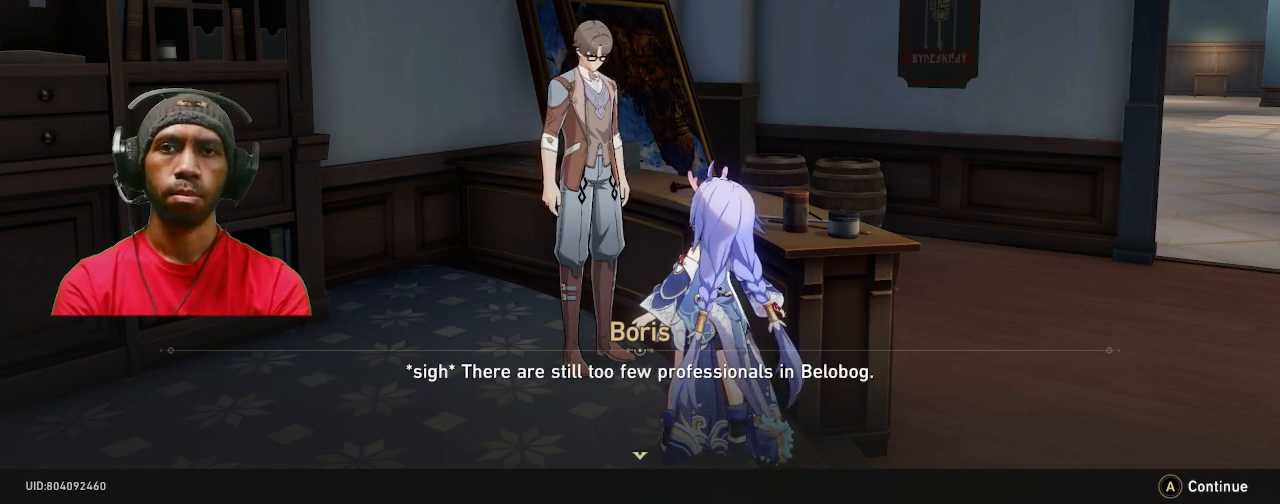
{"dt_ms": 500, "buttons": ["R2"], "left_stick": "center", "right_stick": "center", "events": [[317, "CROSS", "down"], [450, "CROSS", "up"]]}
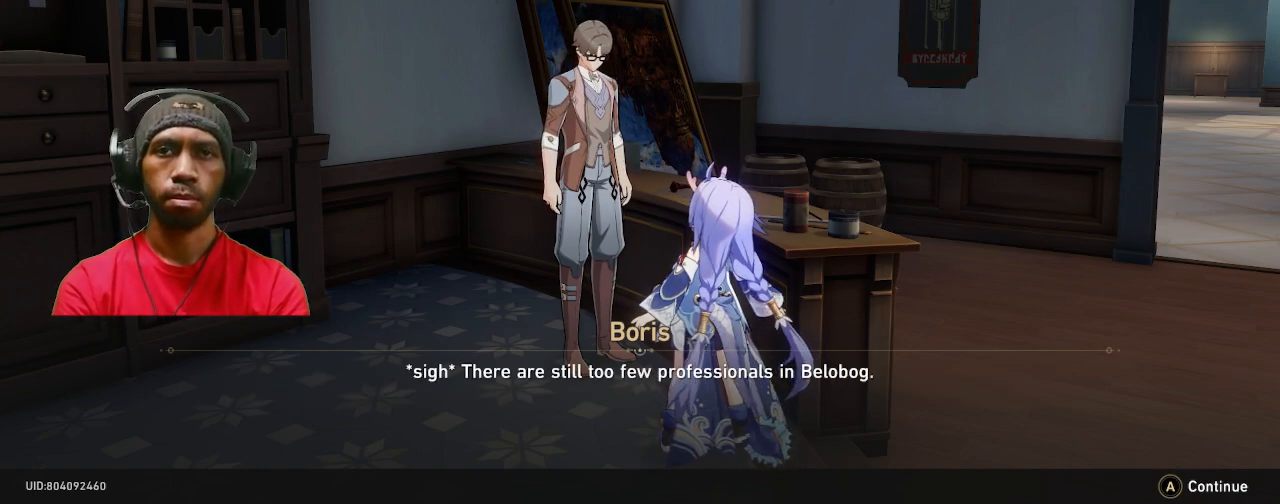
{"dt_ms": 500, "buttons": ["R2"], "left_stick": "center", "right_stick": "center", "events": []}
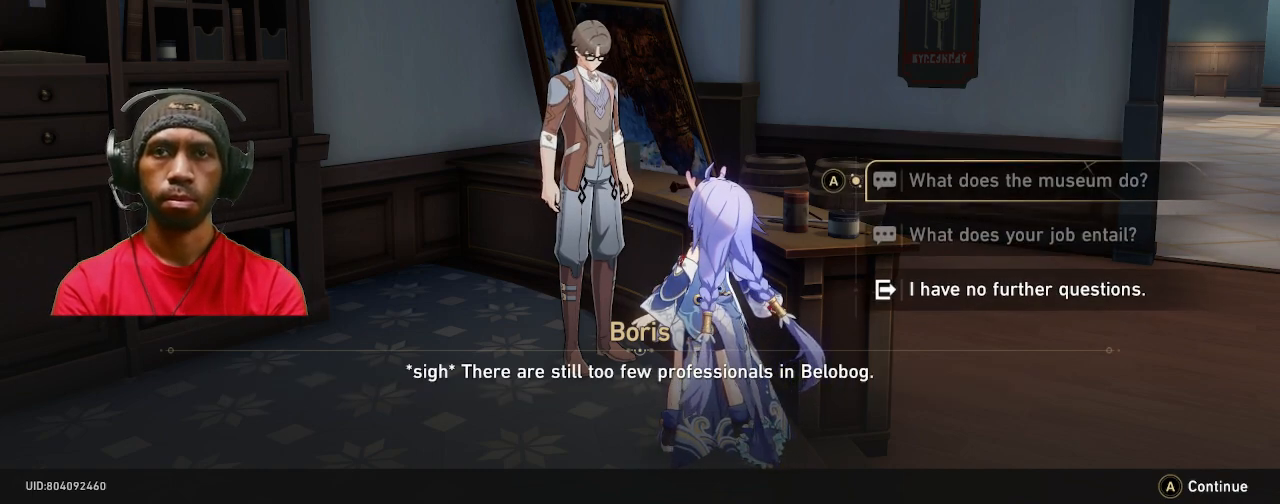
{"dt_ms": 500, "buttons": ["R2"], "left_stick": "center", "right_stick": "center", "events": [[300, "left_stick", "down"], [450, "left_stick", "center"]]}
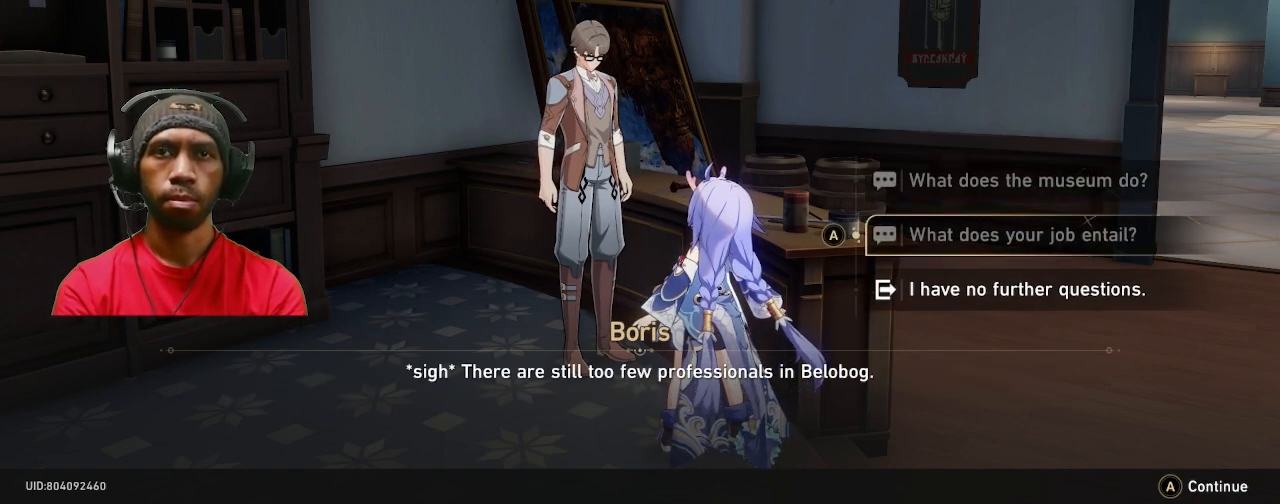
{"dt_ms": 500, "buttons": ["R2"], "left_stick": "center", "right_stick": "center", "events": [[100, "left_stick", "down"], [233, "left_stick", "center"], [317, "CROSS", "down"], [467, "CROSS", "up"]]}
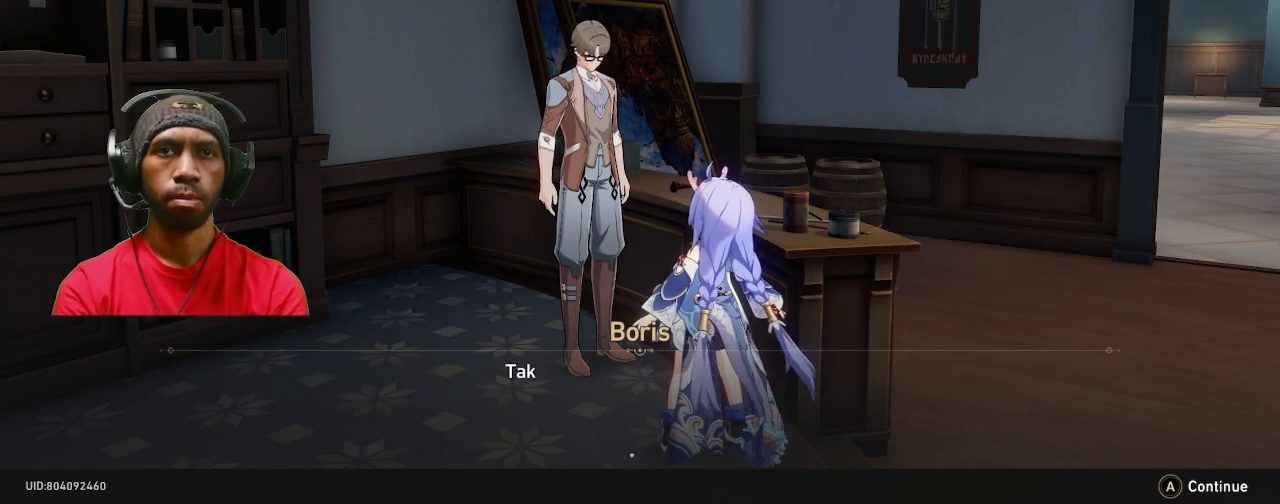
{"dt_ms": 500, "buttons": ["R2"], "left_stick": "center", "right_stick": "center", "events": [[350, "CROSS", "down"], [467, "CROSS", "up"]]}
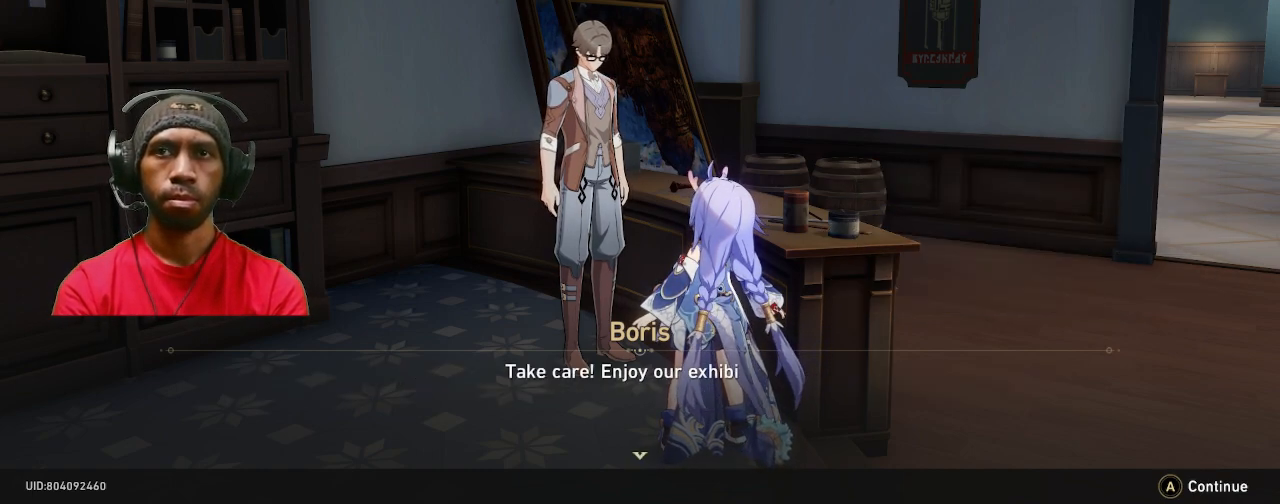
{"dt_ms": 500, "buttons": ["CROSS", "R2"], "left_stick": "center", "right_stick": "center", "events": [[400, "CROSS", "down"]]}
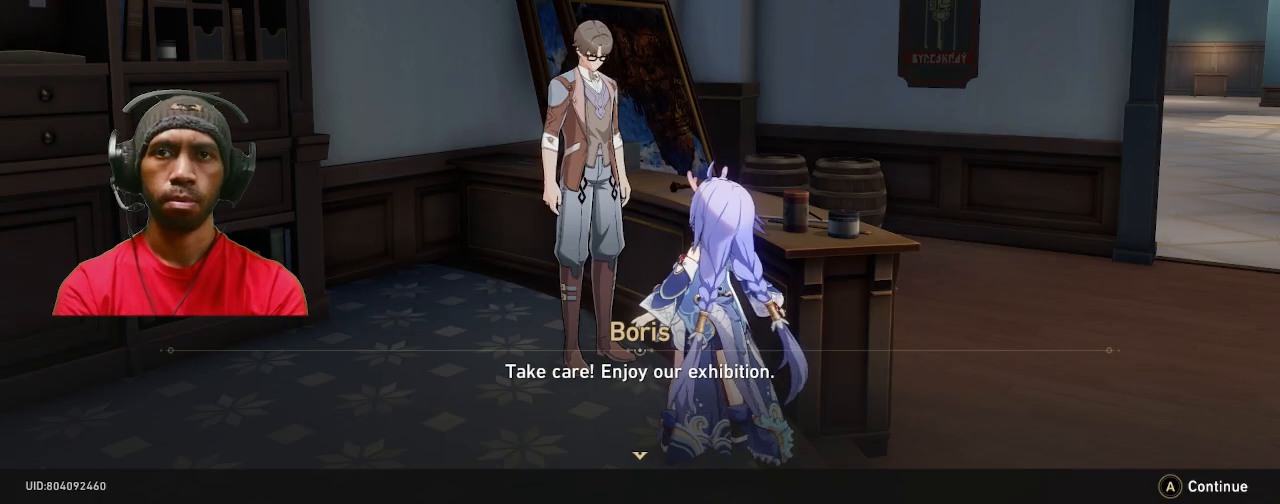
{"dt_ms": 500, "buttons": ["R2"], "left_stick": "center", "right_stick": "center", "events": [[33, "CROSS", "up"]]}
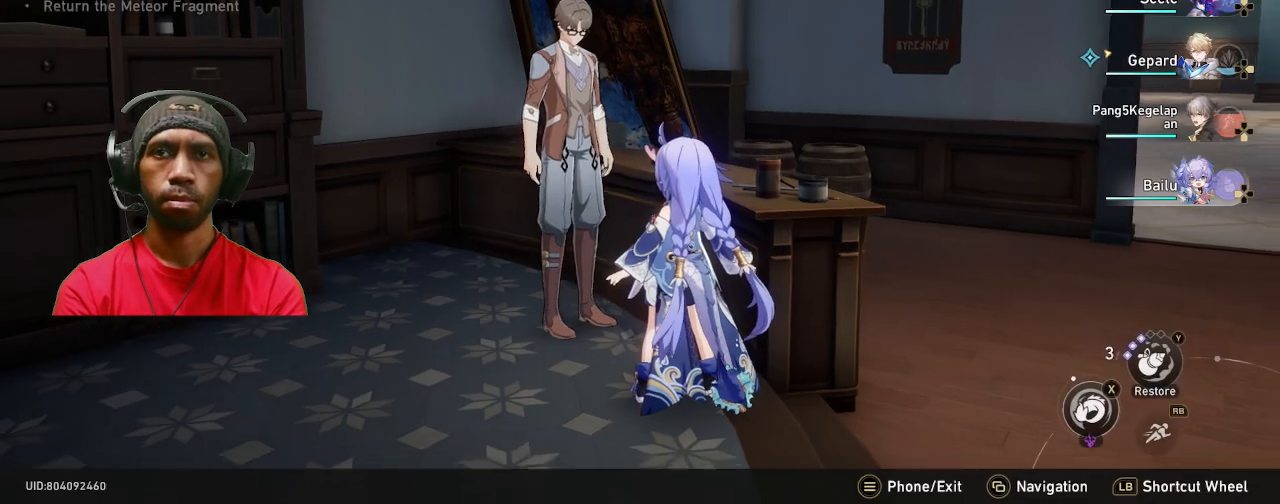
{"dt_ms": 500, "buttons": ["R2"], "left_stick": "up-right", "right_stick": "center", "events": [[83, "left_stick", "right"], [133, "left_stick", "up-right"]]}
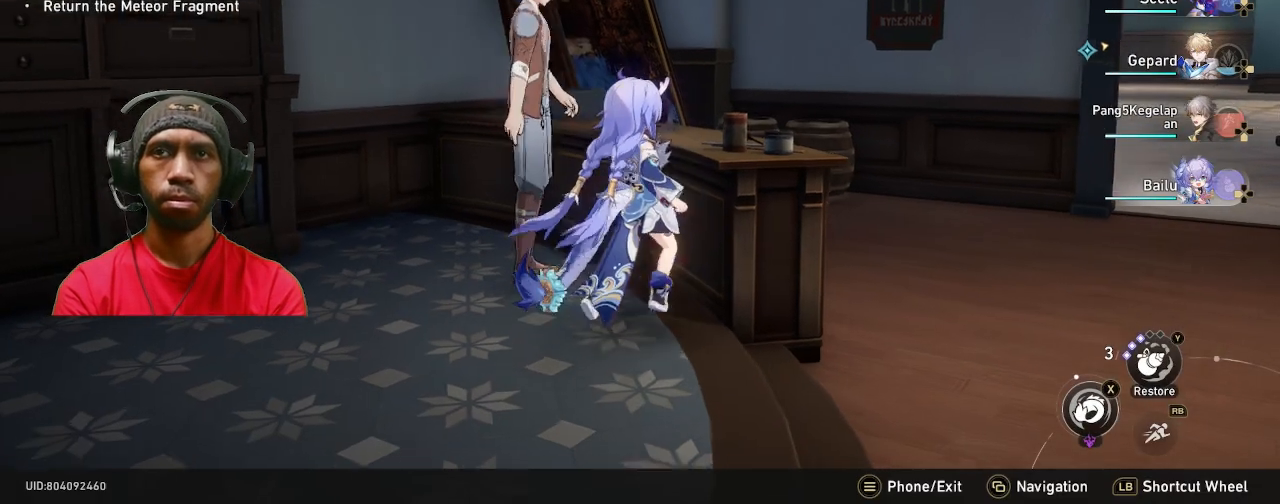
{"dt_ms": 500, "buttons": ["R2"], "left_stick": "down-right", "right_stick": "center", "events": [[50, "right_stick", "left"], [150, "left_stick", "right"], [183, "right_stick", "center"], [300, "left_stick", "down-right"]]}
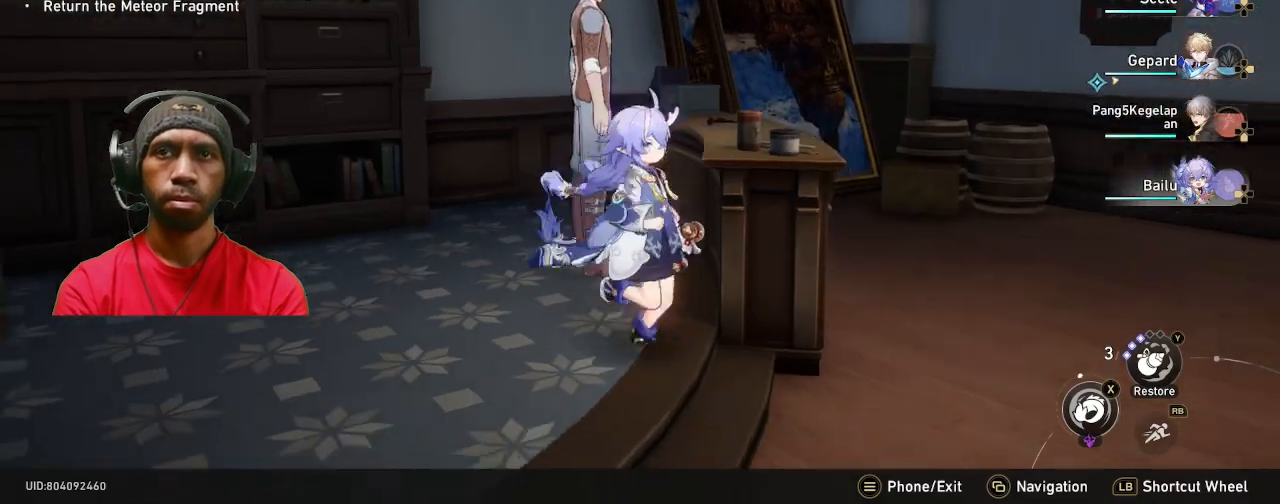
{"dt_ms": 500, "buttons": ["R2"], "left_stick": "up-right", "right_stick": "center", "events": [[333, "left_stick", "right"], [467, "left_stick", "up-right"]]}
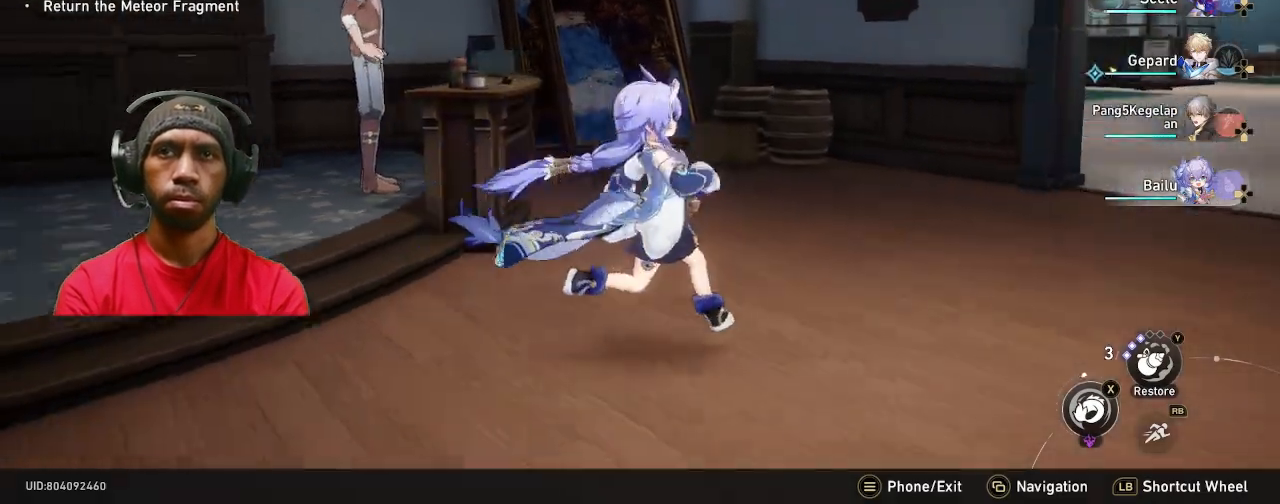
{"dt_ms": 500, "buttons": ["R2"], "left_stick": "up", "right_stick": "center", "events": [[67, "left_stick", "up"]]}
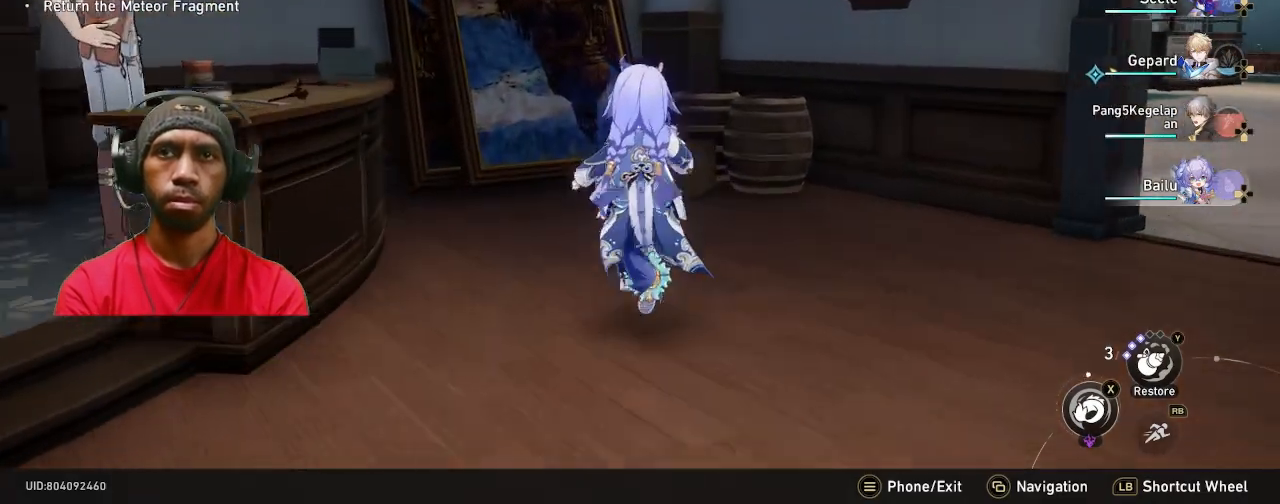
{"dt_ms": 500, "buttons": ["R2"], "left_stick": "up", "right_stick": "center", "events": []}
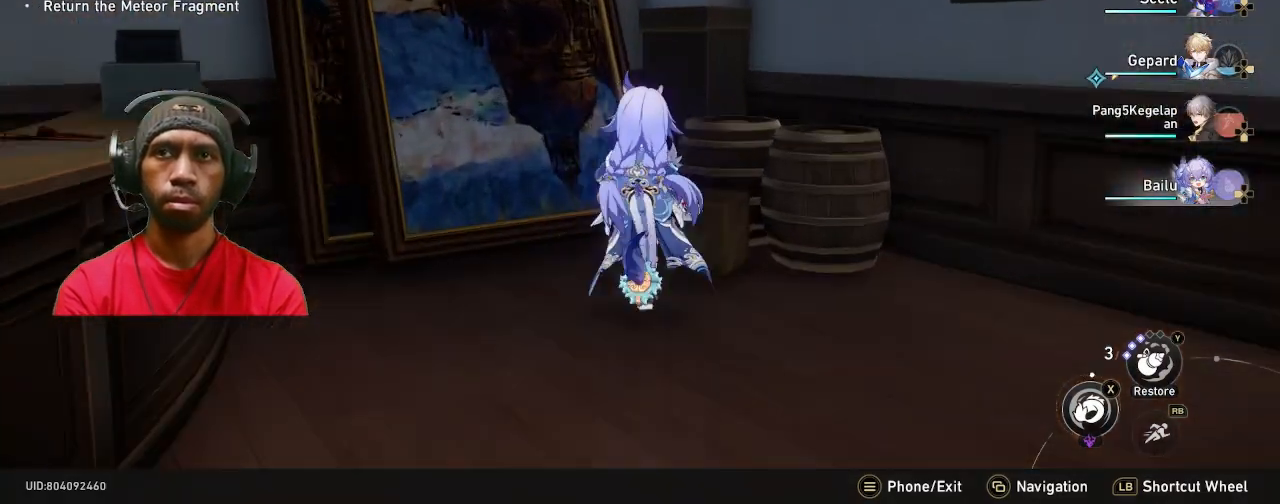
{"dt_ms": 500, "buttons": ["R2"], "left_stick": "center", "right_stick": "center", "events": [[50, "left_stick", "center"]]}
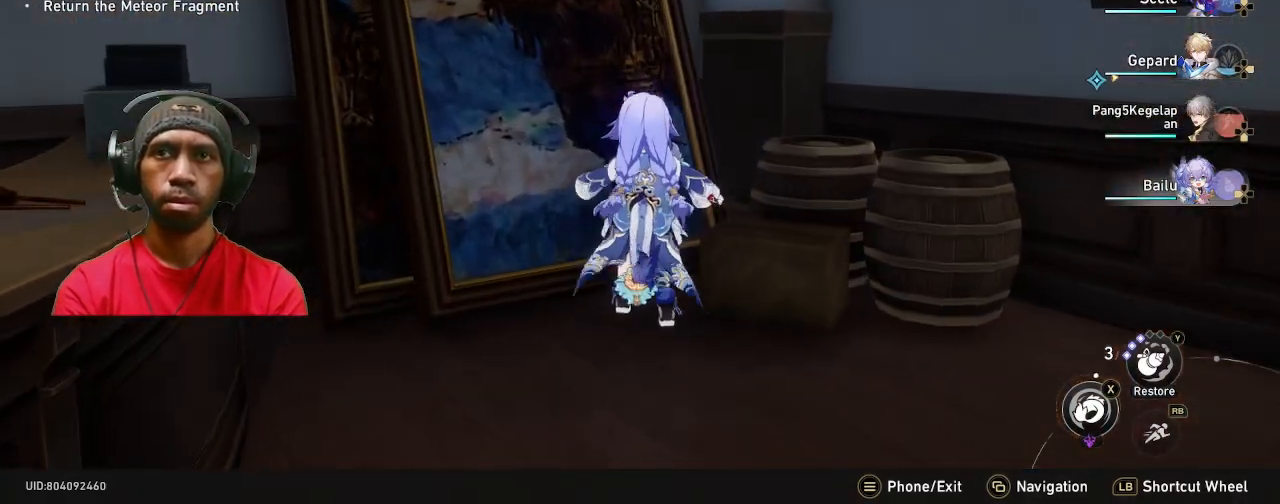
{"dt_ms": 500, "buttons": ["R2"], "left_stick": "right", "right_stick": "center", "events": [[17, "left_stick", "down"], [233, "left_stick", "down-right"], [400, "left_stick", "right"]]}
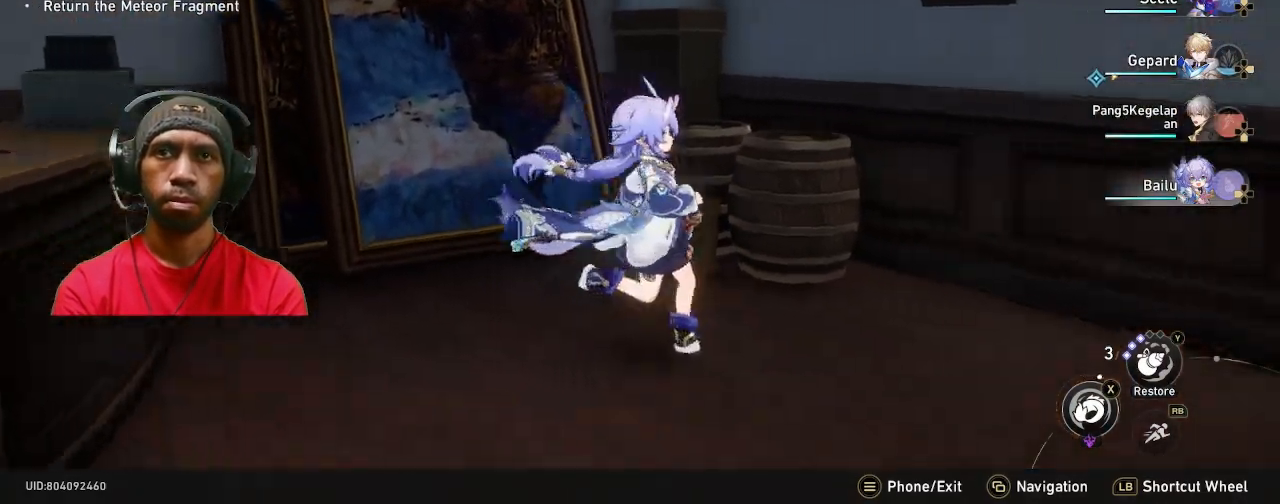
{"dt_ms": 500, "buttons": ["R2"], "left_stick": "down-right", "right_stick": "center", "events": [[183, "left_stick", "down-right"]]}
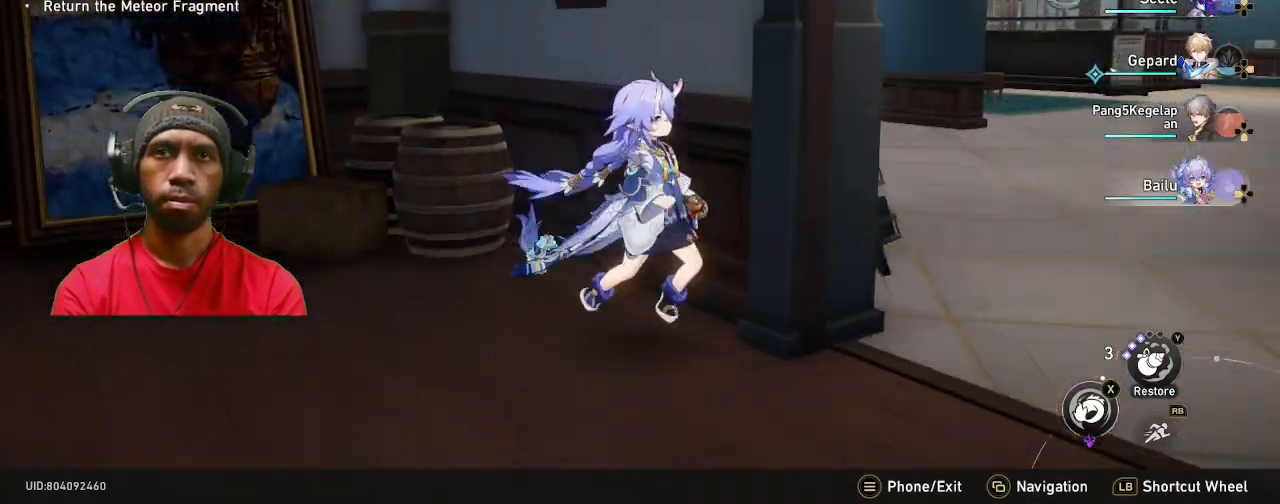
{"dt_ms": 500, "buttons": ["R2"], "left_stick": "up-right", "right_stick": "center", "events": [[217, "left_stick", "right"], [400, "left_stick", "up-right"]]}
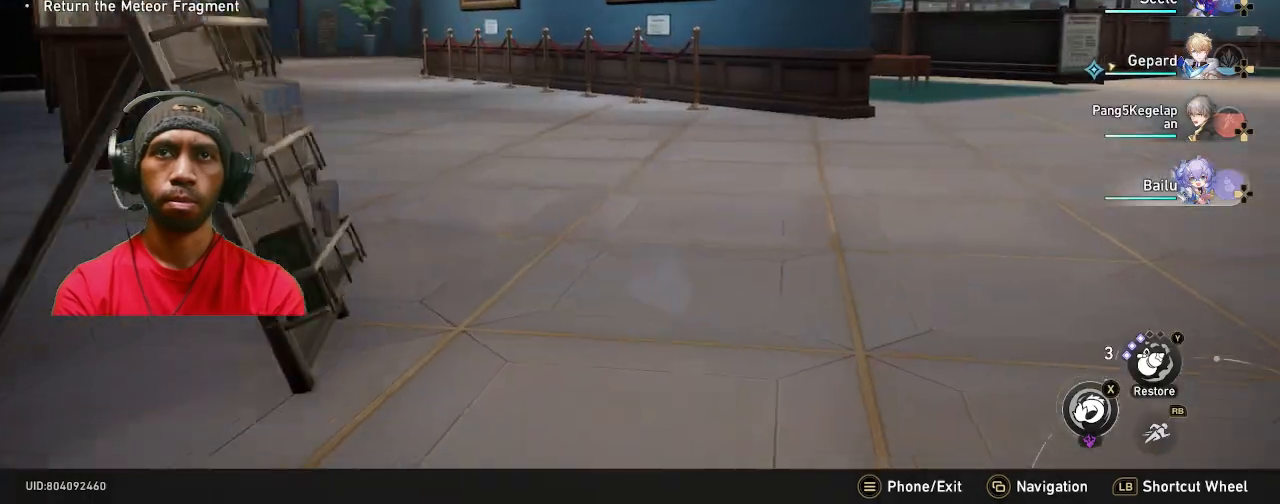
{"dt_ms": 500, "buttons": ["R2"], "left_stick": "up", "right_stick": "left"}
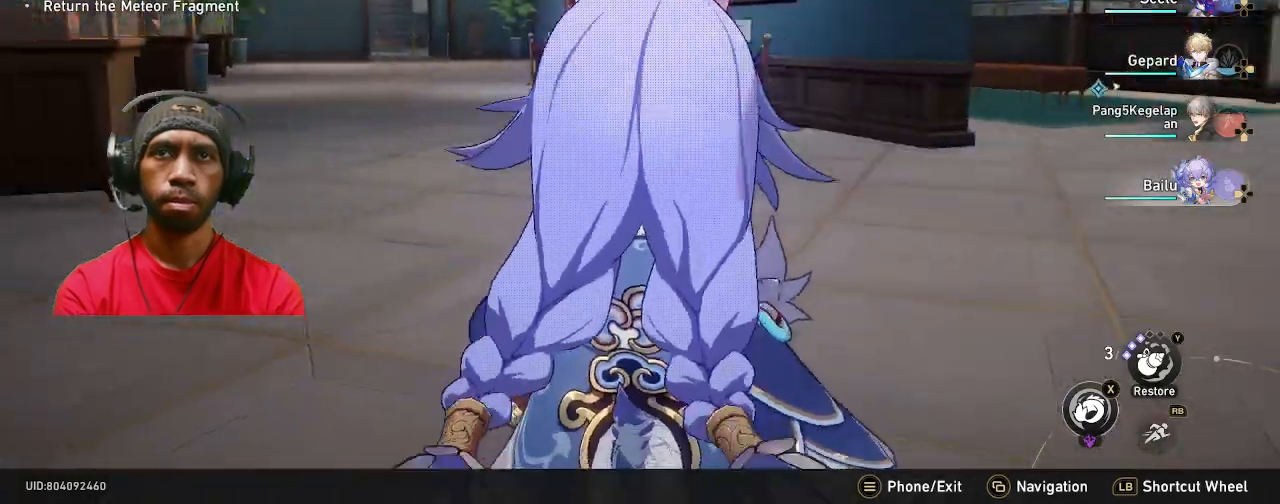
{"dt_ms": 500, "buttons": ["R2"], "left_stick": "up", "right_stick": "center", "events": [[17, "CIRCLE", "down"], [33, "CIRCLE", "up"], [67, "right_stick", "center"]]}
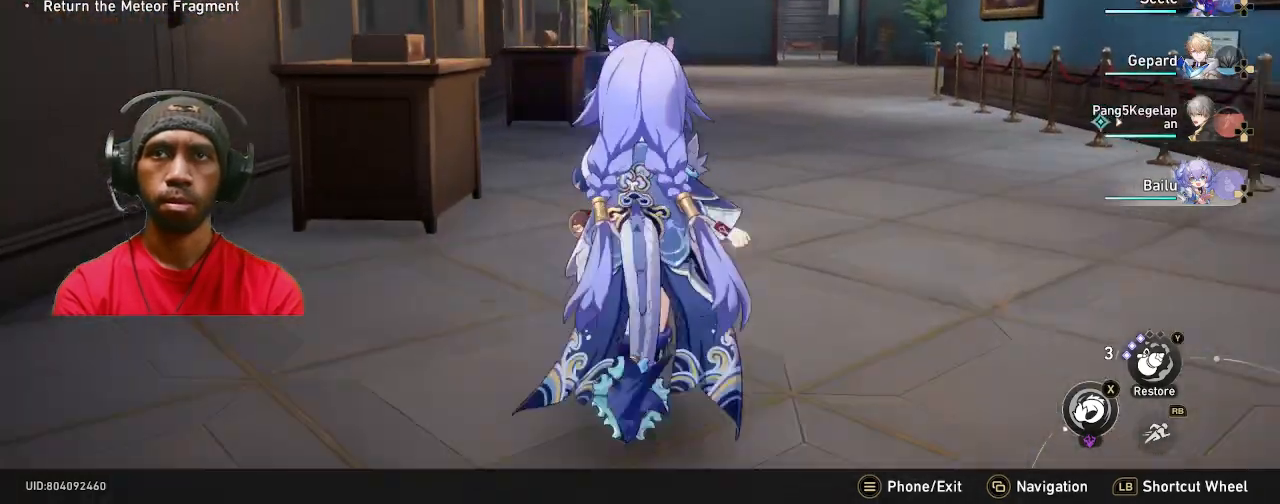
{"dt_ms": 500, "buttons": ["R2"], "left_stick": "right", "right_stick": "center", "events": [[367, "left_stick", "right"]]}
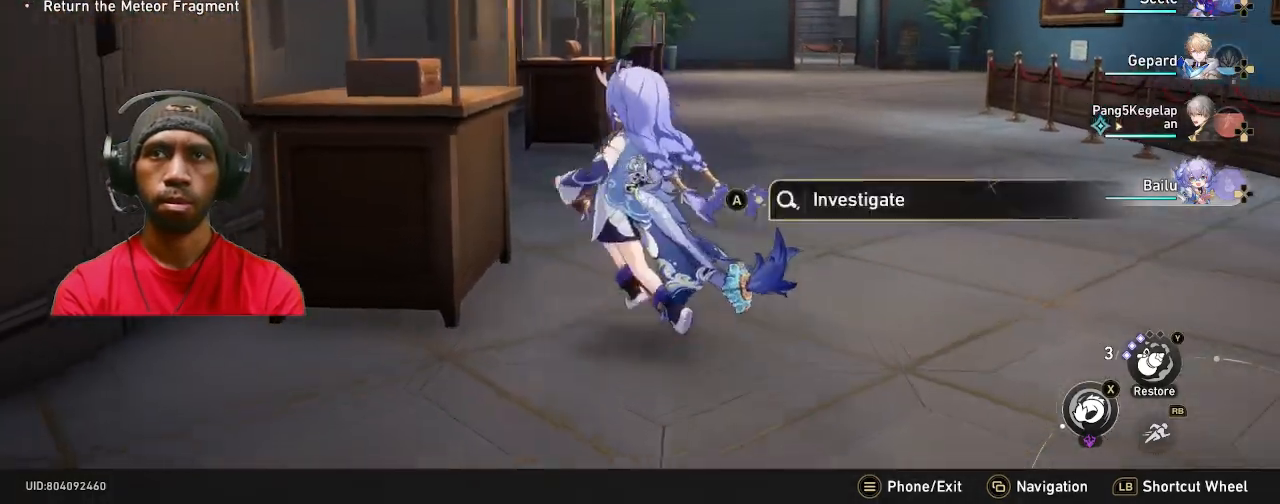
{"dt_ms": 500, "buttons": ["R2"], "left_stick": "center", "right_stick": "left", "events": [[17, "right_stick", "left"], [133, "left_stick", "up-left"], [200, "CROSS", "down"], [217, "CROSS", "up"], [250, "left_stick", "center"]]}
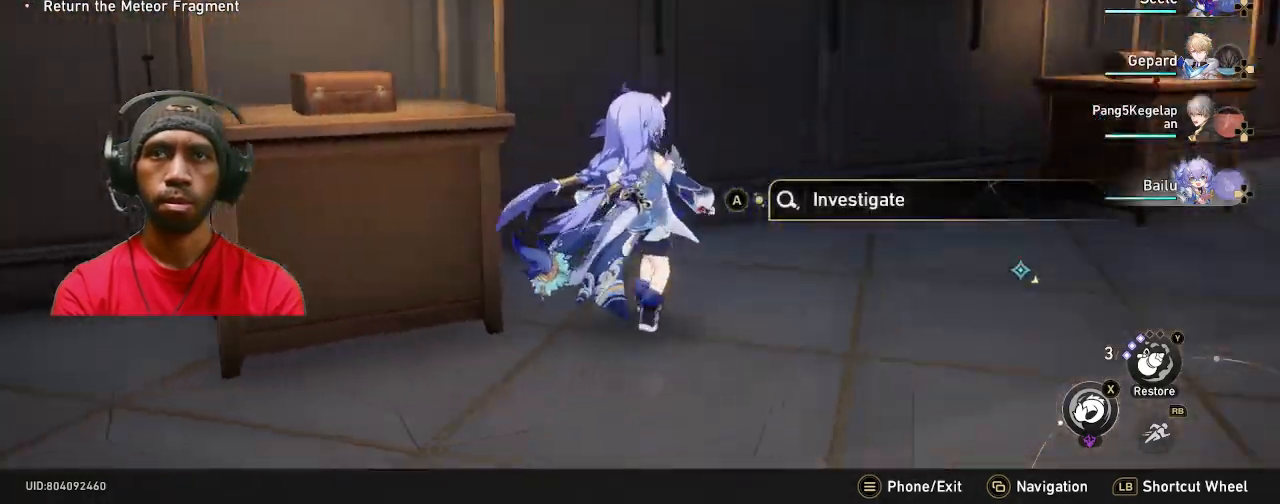
{"dt_ms": 500, "buttons": ["R2"], "left_stick": "up-right", "right_stick": "center", "events": [[150, "left_stick", "up-right"], [333, "right_stick", "center"]]}
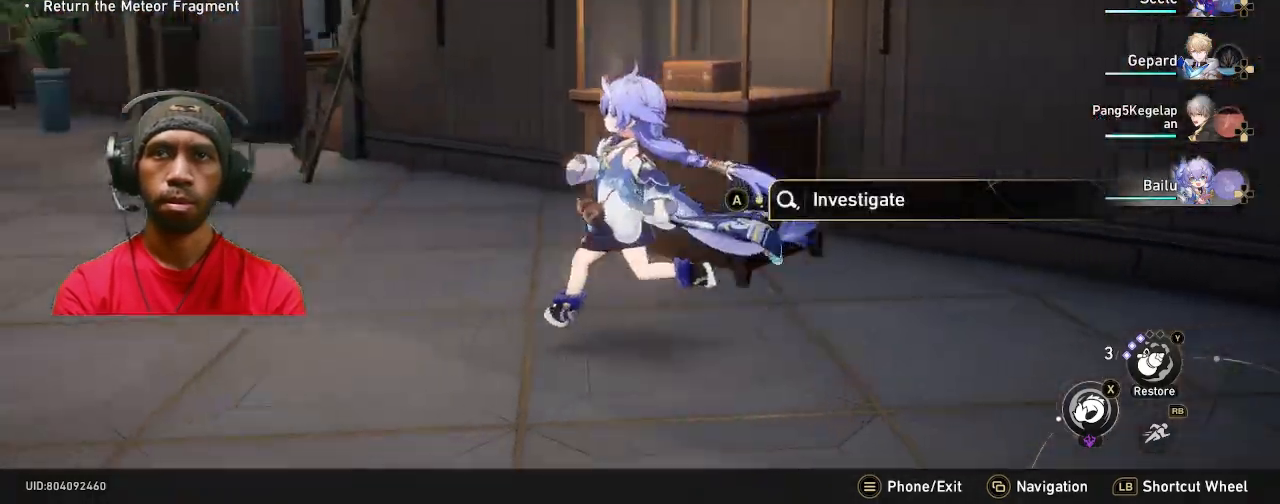
{"dt_ms": 1000, "buttons": ["R2"], "left_stick": "up-right", "right_stick": "center"}
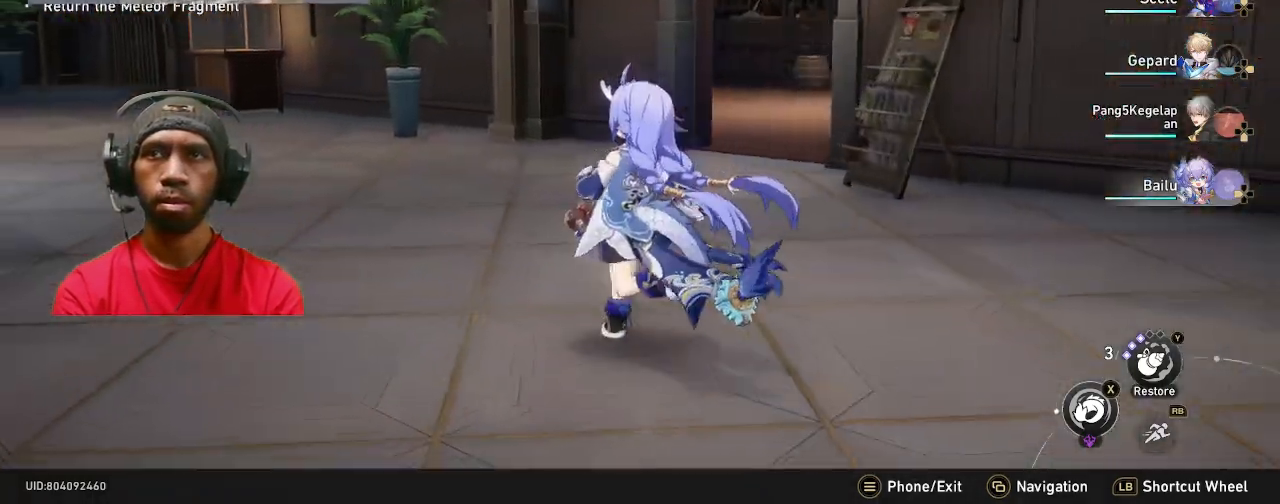
{"dt_ms": 500, "buttons": ["R2"], "left_stick": "up-right", "right_stick": "right", "events": [[133, "right_stick", "right"]]}
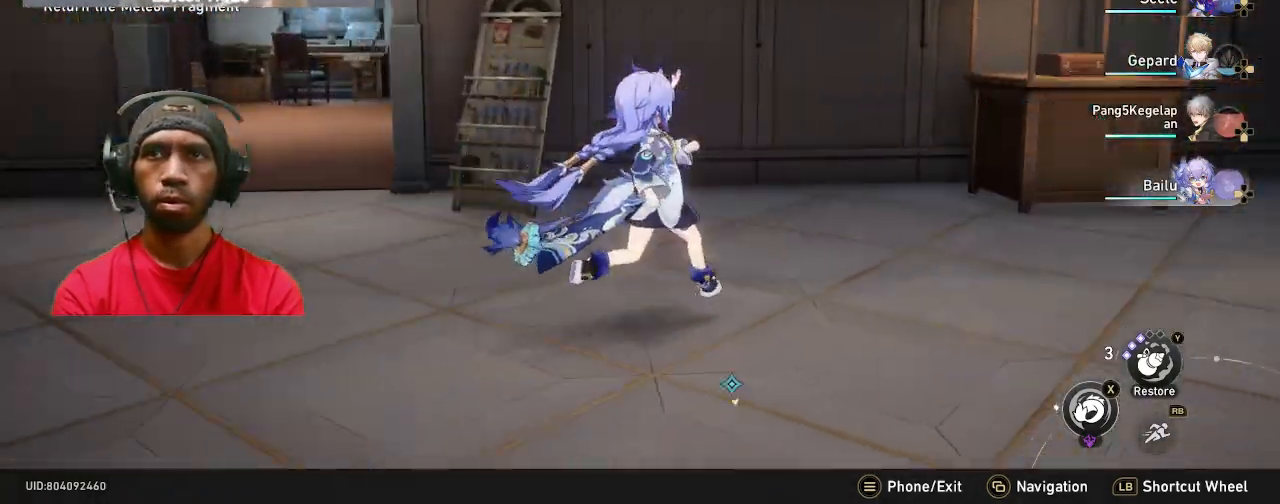
{"dt_ms": 500, "buttons": ["R2"], "left_stick": "center", "right_stick": "center", "events": [[33, "right_stick", "center"], [333, "left_stick", "up"], [483, "left_stick", "center"]]}
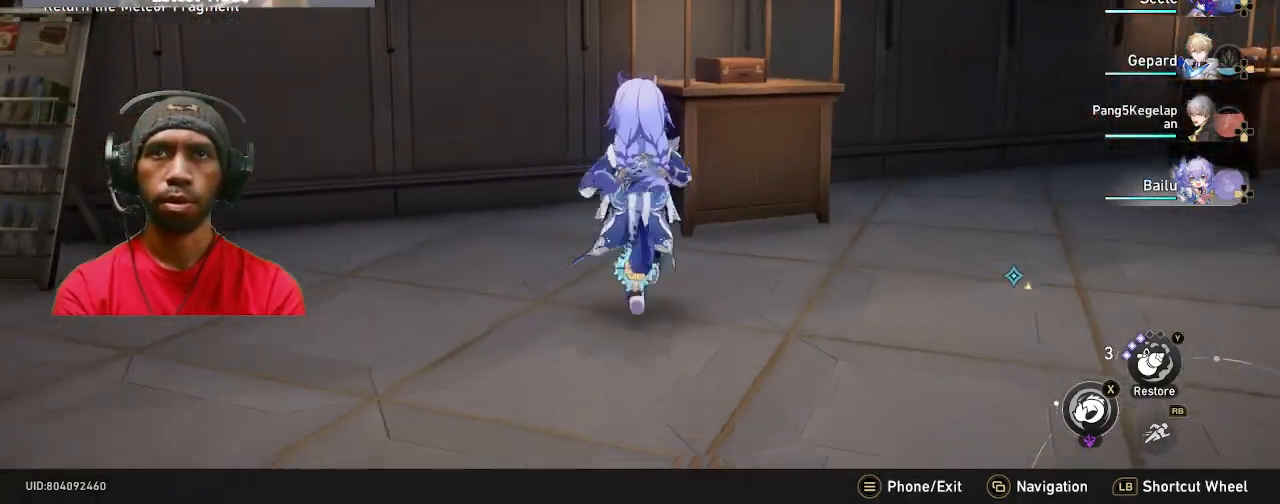
{"dt_ms": 500, "buttons": ["R2"], "left_stick": "center", "right_stick": "center", "events": [[267, "left_stick", "right"], [400, "left_stick", "center"]]}